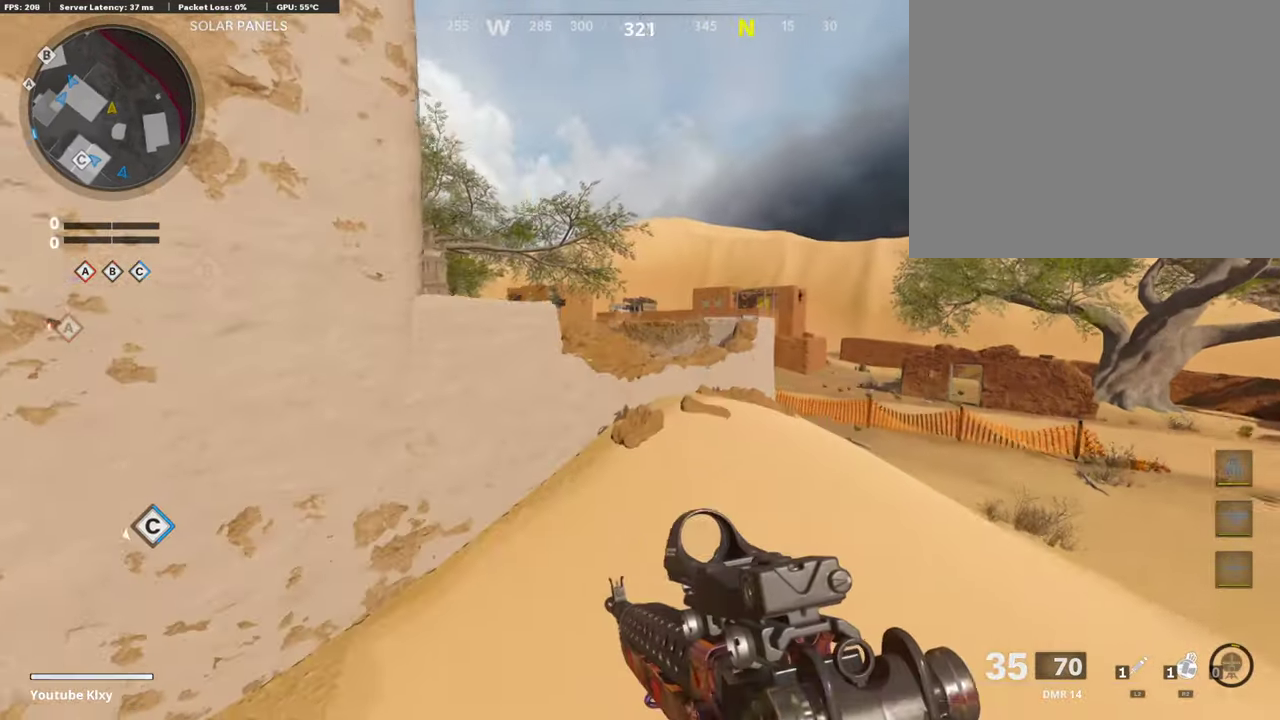
Gameplay with a controller (PlayStation layout); each line is a JSON object with the inputs held at the frame after it (dt_ms = milliseconds from this image to that frame). "events" lists button and stick changes between this image and that frame as [ms after this image, input, new state], when the widget could be followed in between.
{"dt_ms": 302, "buttons": [], "left_stick": "center", "right_stick": "center", "events": [[84, "right_stick", "center"], [101, "left_stick", "right"], [151, "TRIANGLE", "down"], [185, "left_stick", "center"], [269, "TRIANGLE", "up"]]}
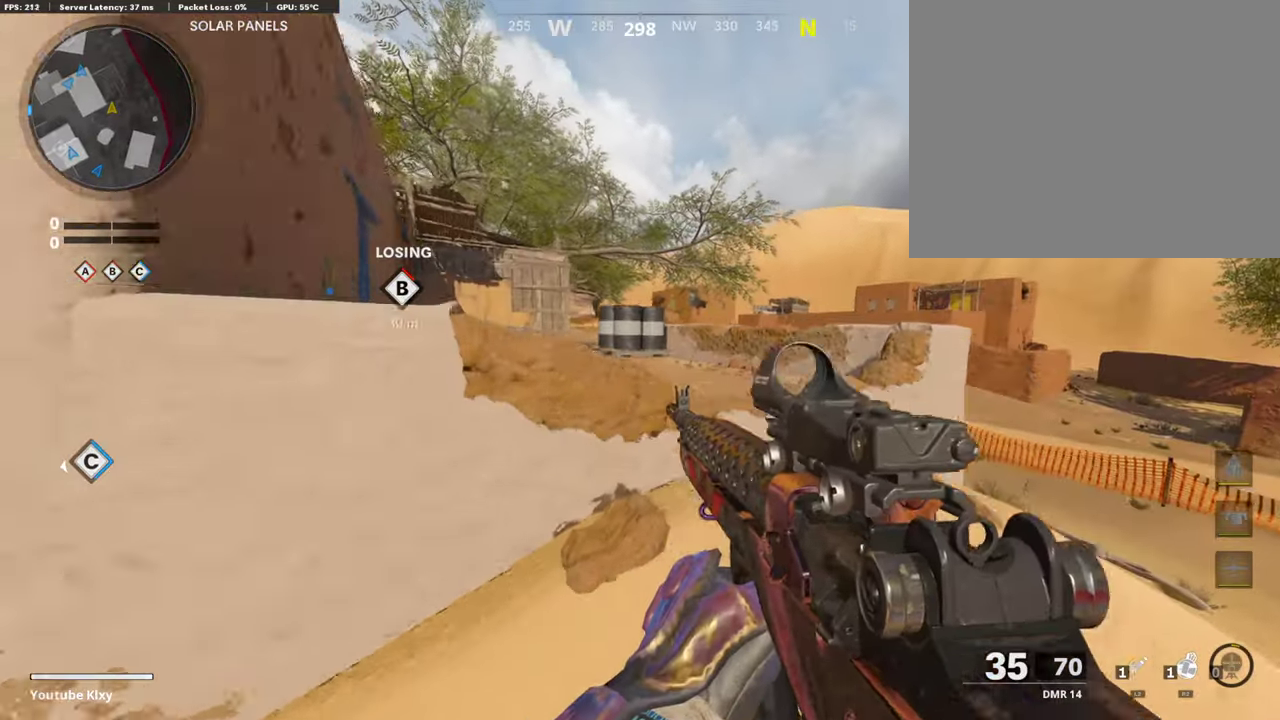
{"dt_ms": 605, "buttons": [], "left_stick": "up-right", "right_stick": "center"}
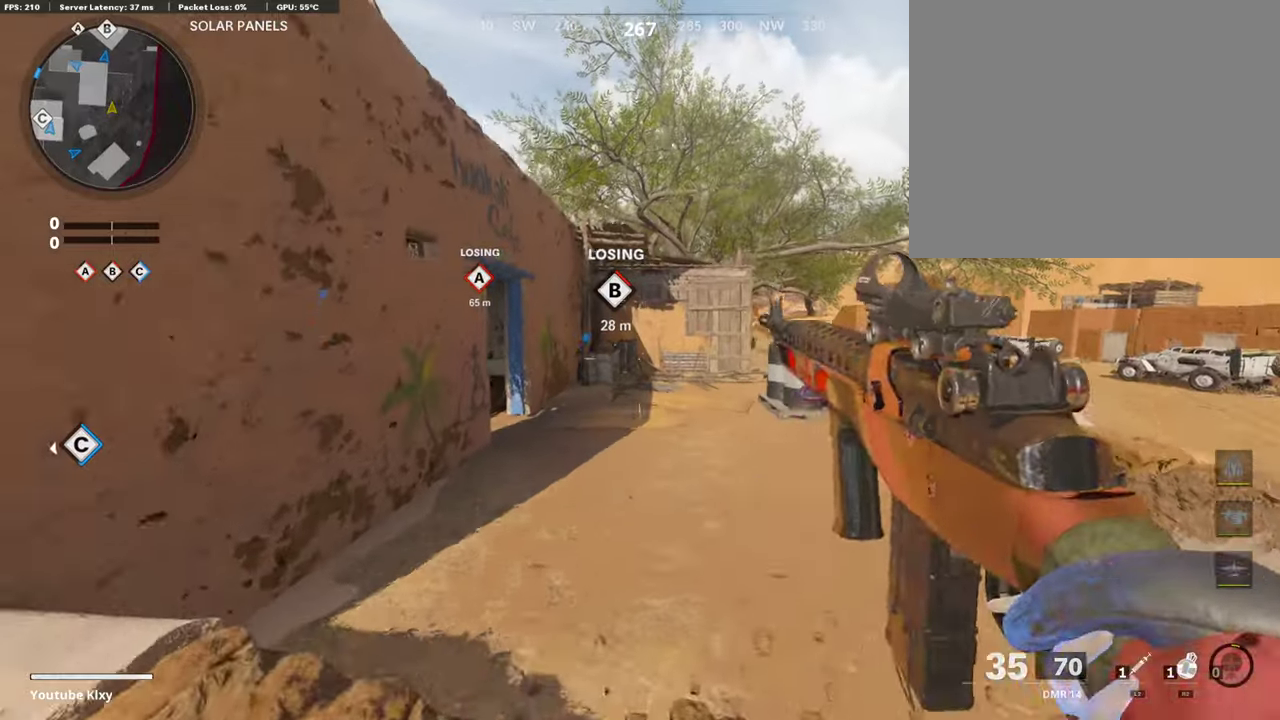
{"dt_ms": 403, "buttons": [], "left_stick": "right", "right_stick": "center", "events": [[67, "right_stick", "right"], [185, "right_stick", "center"], [202, "left_stick", "right"]]}
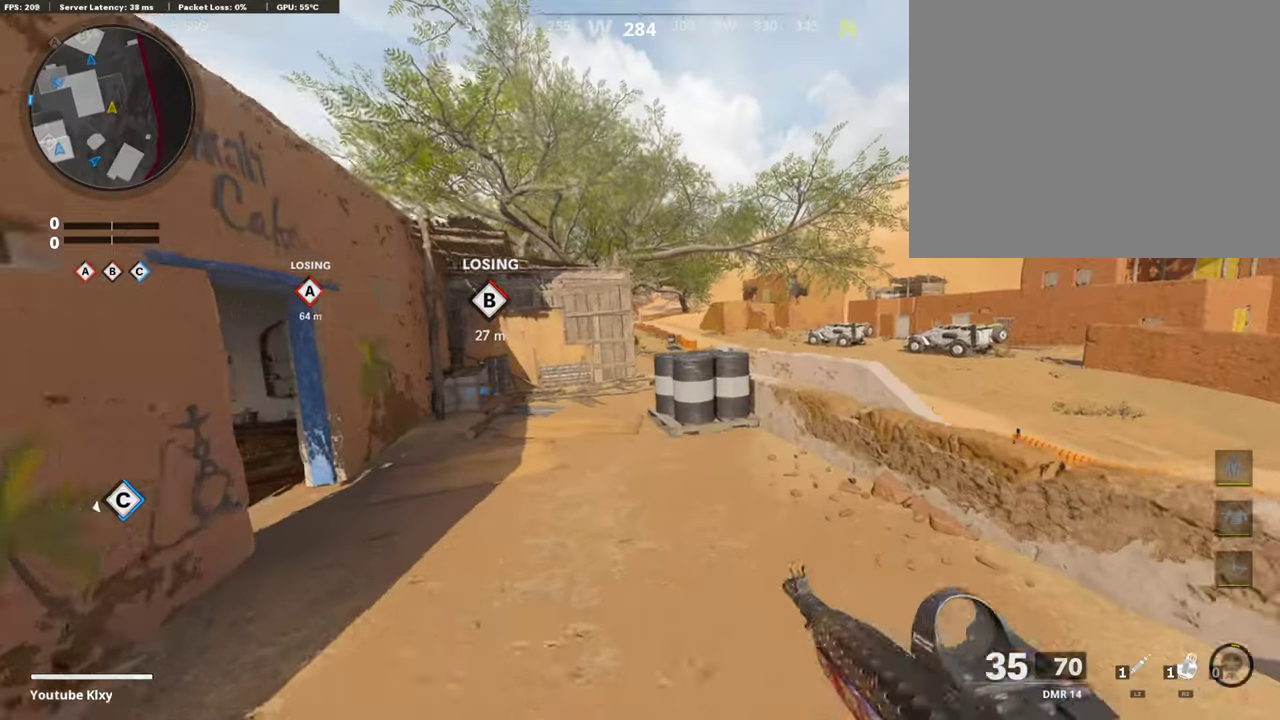
{"dt_ms": 588, "buttons": [], "left_stick": "up-right", "right_stick": "center"}